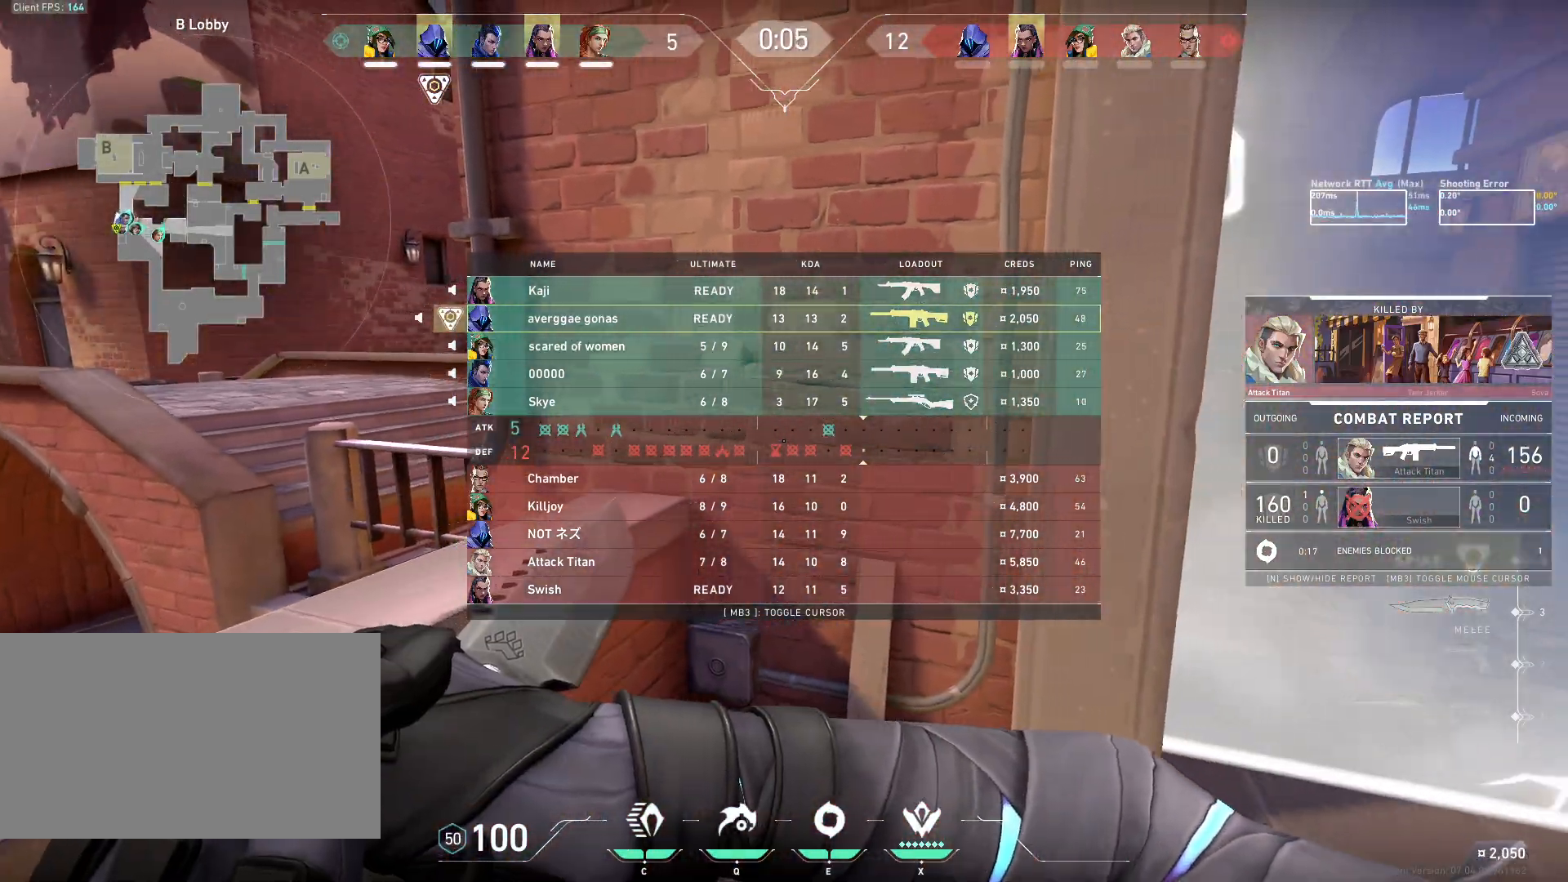
Gameplay with keyboard and mouse; each line is a JSON object with the keys and mouse buttons held at the frame after it. "events" lists presses ("down") and releases ("up") of "a", "ctrl", "d", "e", "q", "s", "shift", "space", "w", "mouse_left", "mouse_wheel", "mouse_right", "mouse_mb4" and "mouse_mb5" between this image and that frame as [ms after this image, input, new state], when the widget could be followed in between. "mouse_left", "mouse_wheel", "mouse_right", "mouse_mb4", "mouse_mb5" = the "left", "wheel", "right", "mb4", "mb5" buttons of the "mouse" list. No other keys are recorded. "wheel" means that the mouse wheel is clicked or scrolled. Mouse movement is not recorded.
{"keys": ["w"], "mouse": ["right"], "events": [[367, "w", "down"]]}
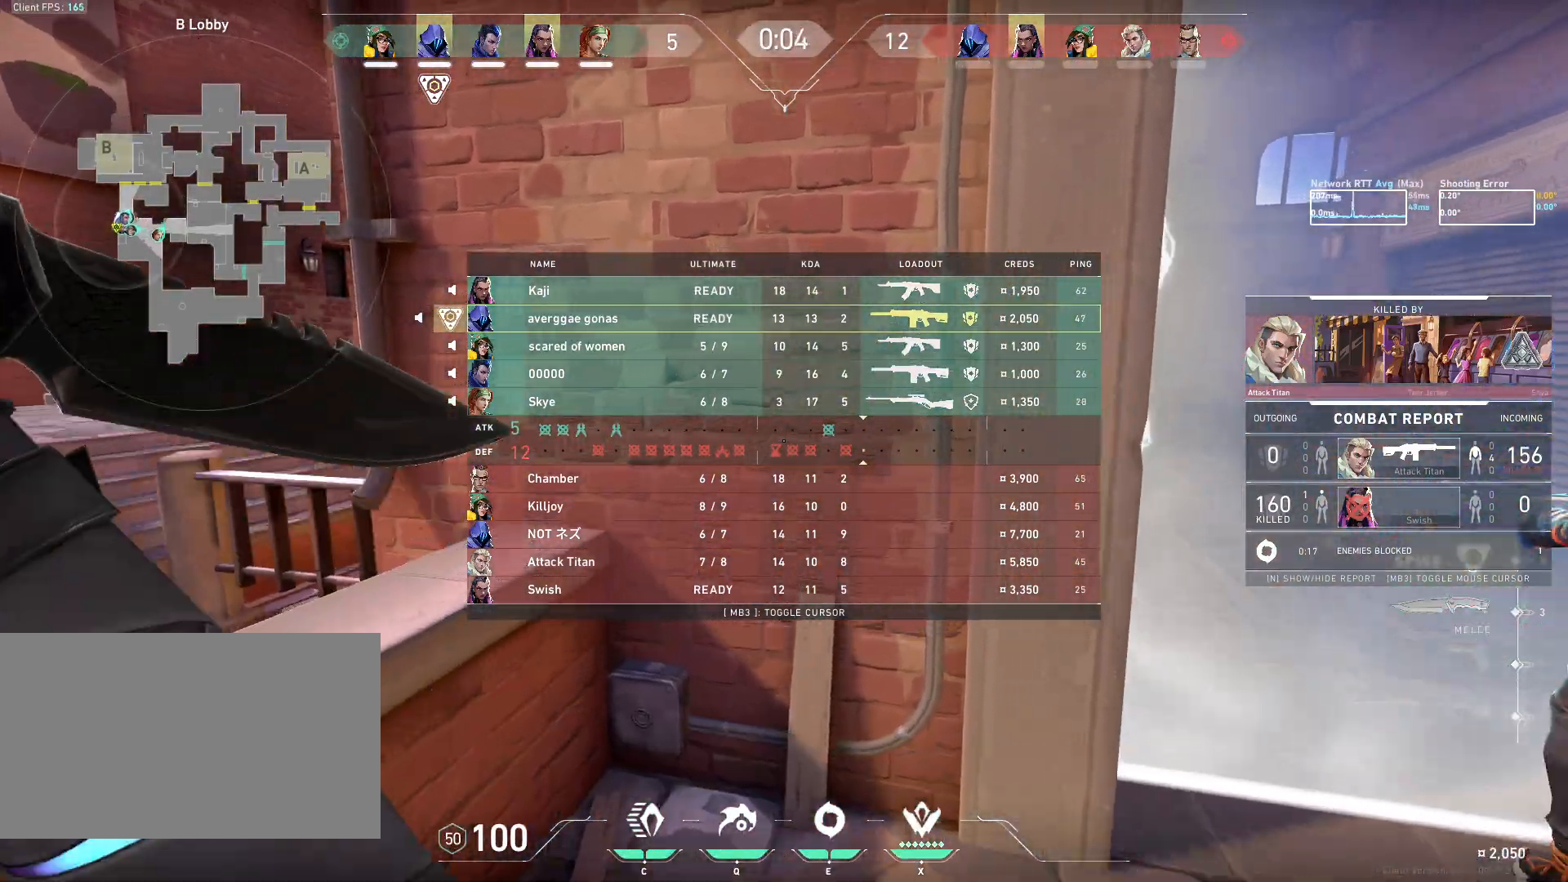
{"keys": [], "mouse": ["right"], "events": [[117, "w", "up"]]}
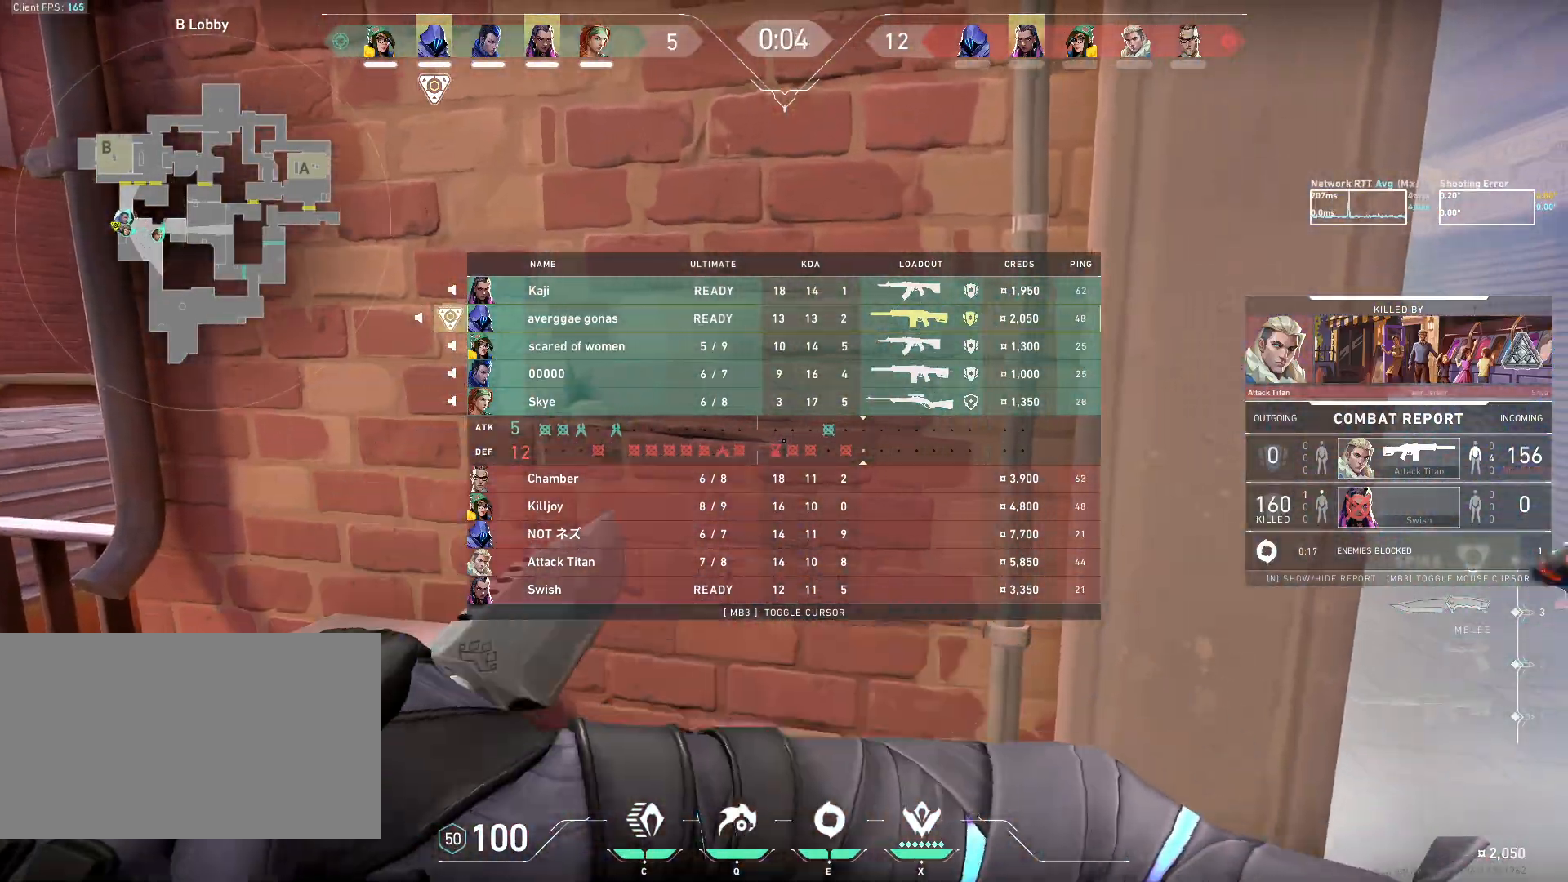
{"keys": [], "mouse": [], "events": [[67, "mouse_right", "up"]]}
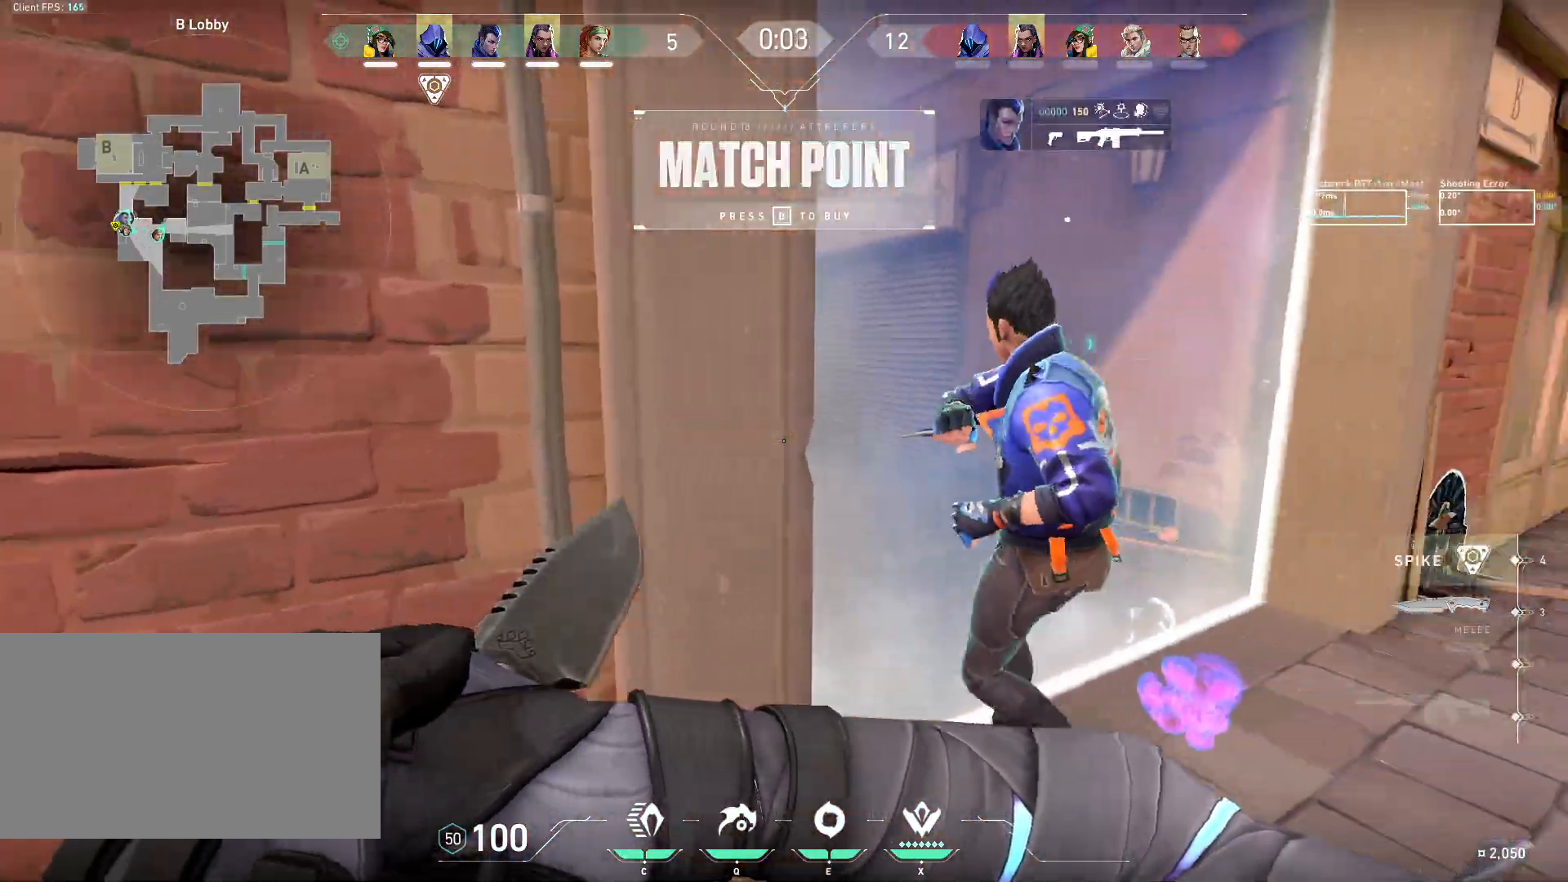
{"keys": ["w"], "mouse": [], "events": [[300, "e", "down"], [417, "e", "up"], [450, "w", "down"]]}
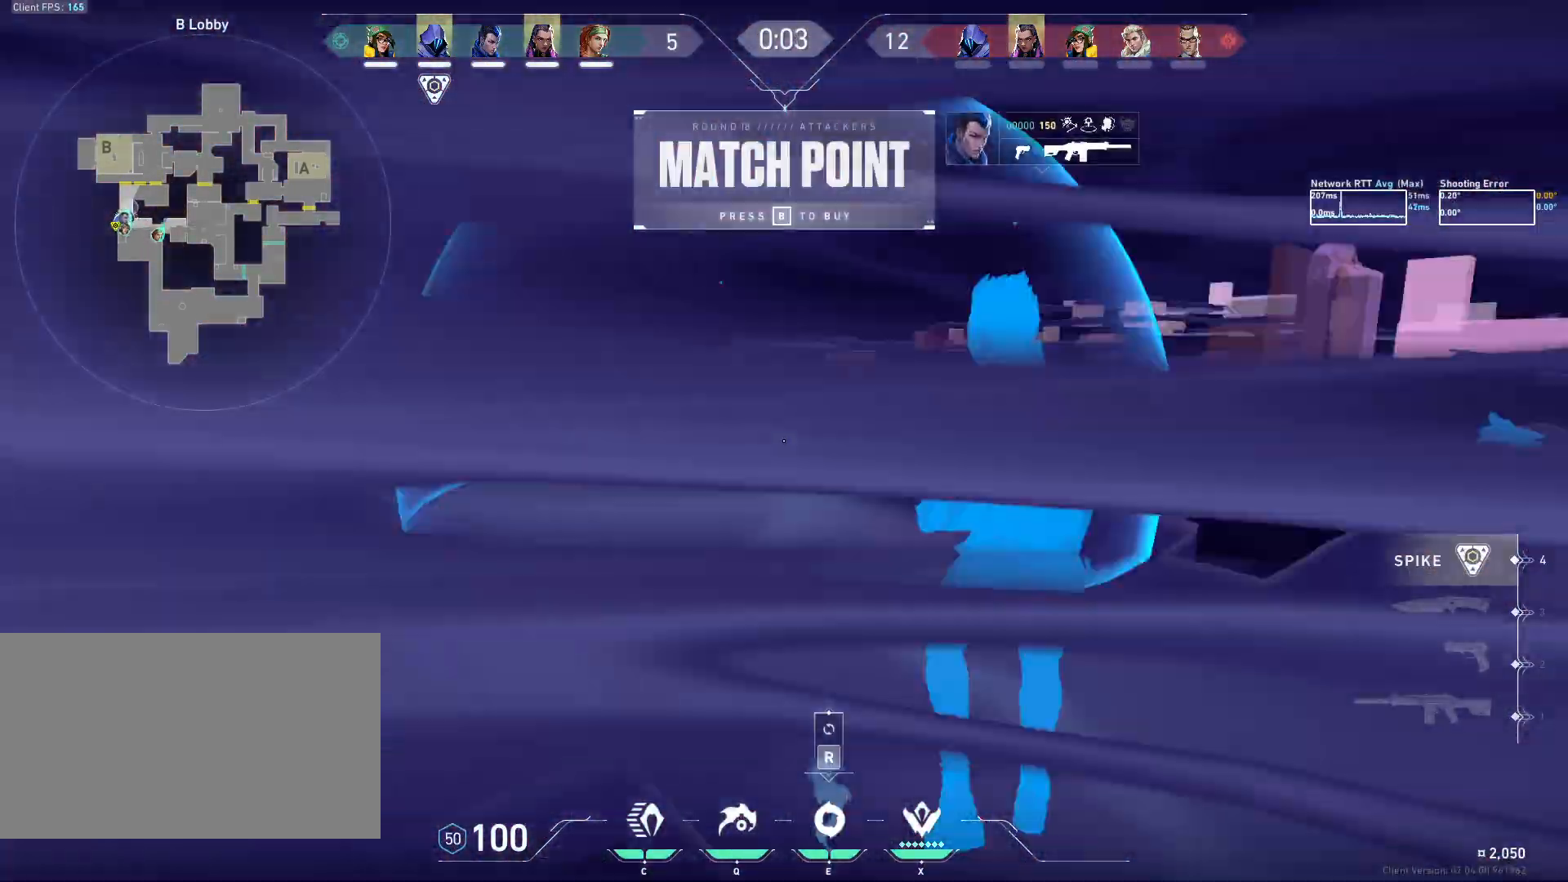
{"keys": [], "mouse": ["left"], "events": [[100, "mouse_left", "down"], [233, "w", "up"]]}
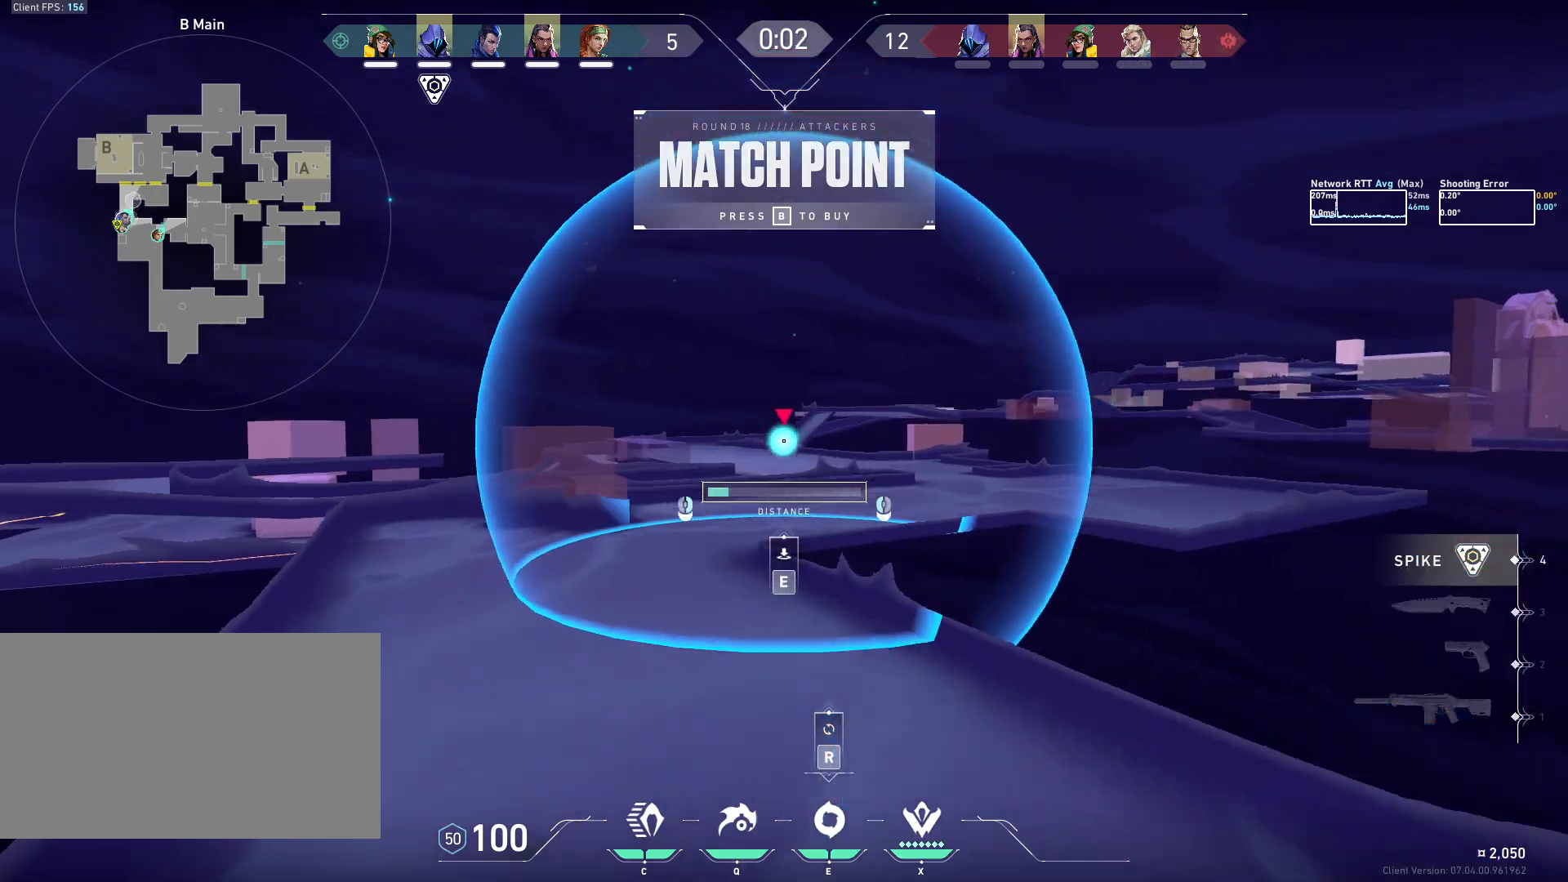
{"keys": [], "mouse": ["left"], "events": []}
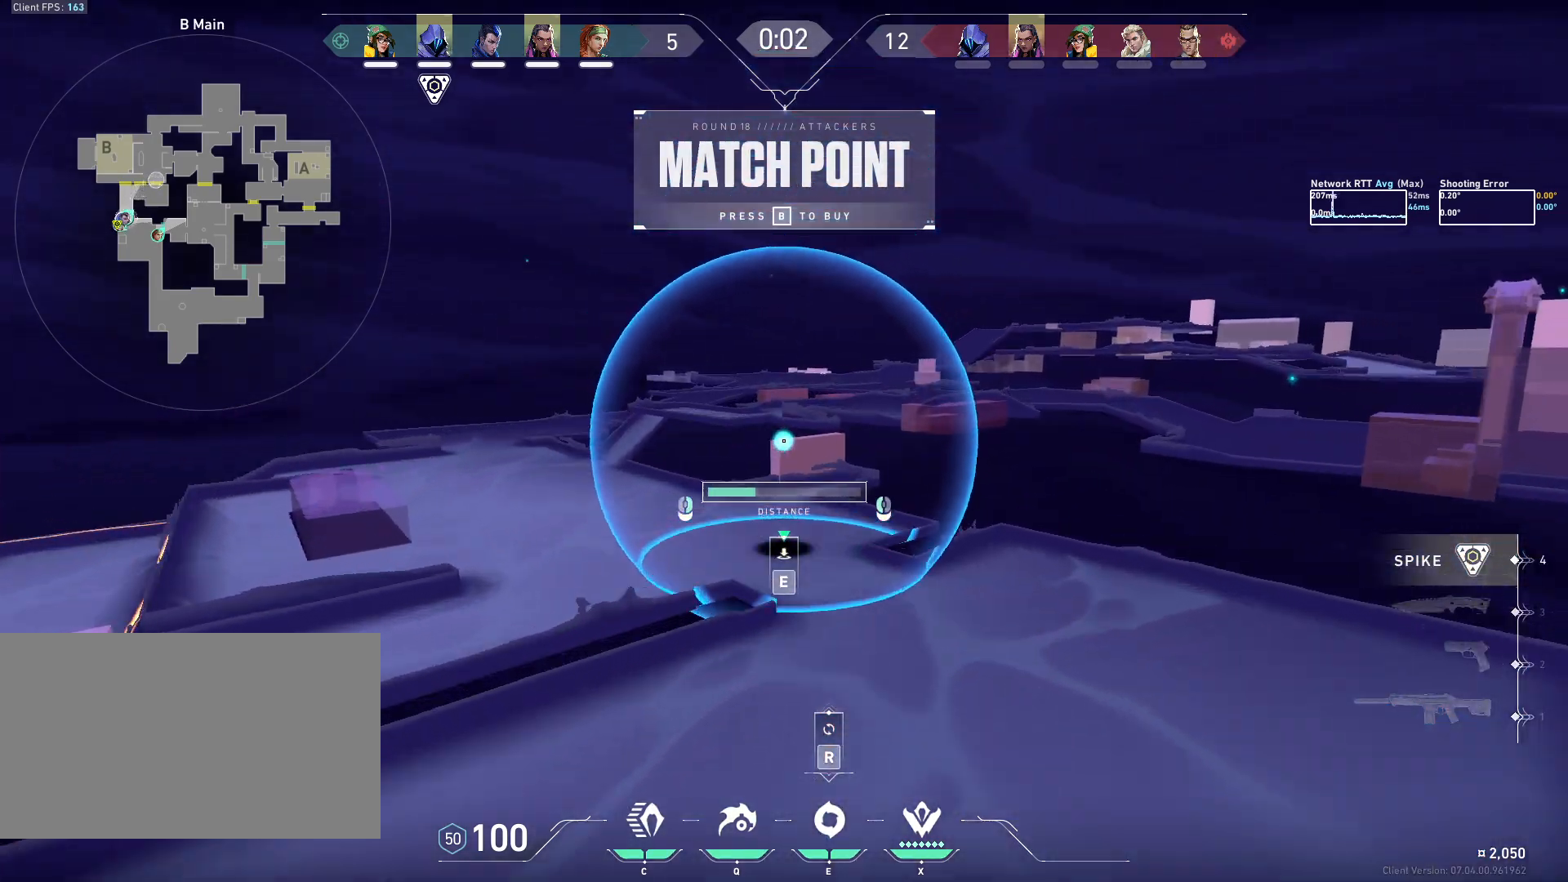
{"keys": [], "mouse": ["left"], "events": []}
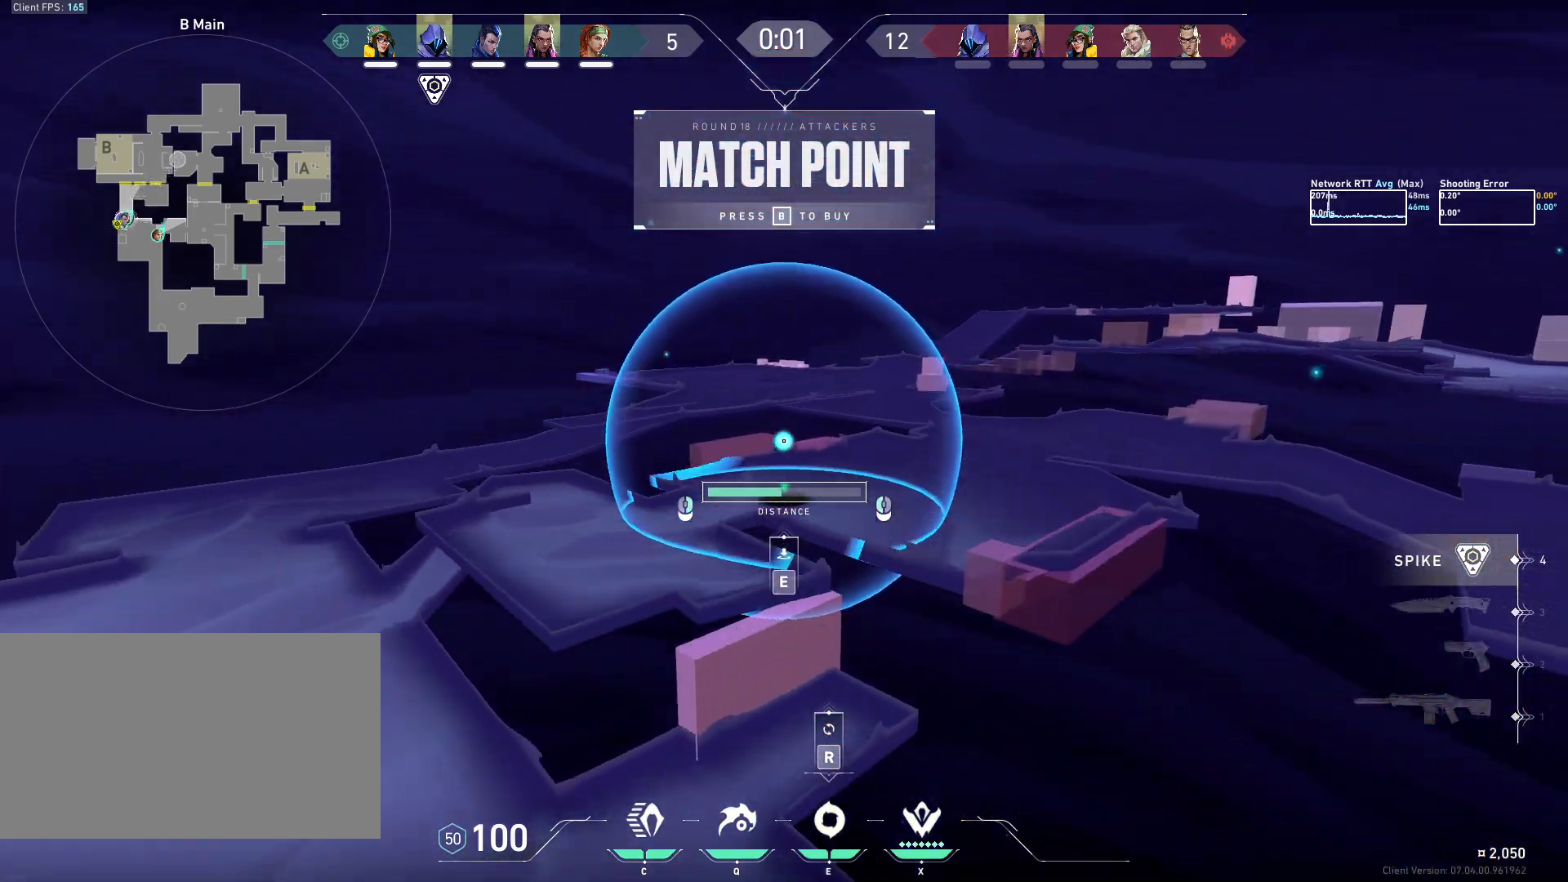
{"keys": ["w"], "mouse": [], "events": [[33, "mouse_left", "up"], [383, "w", "down"]]}
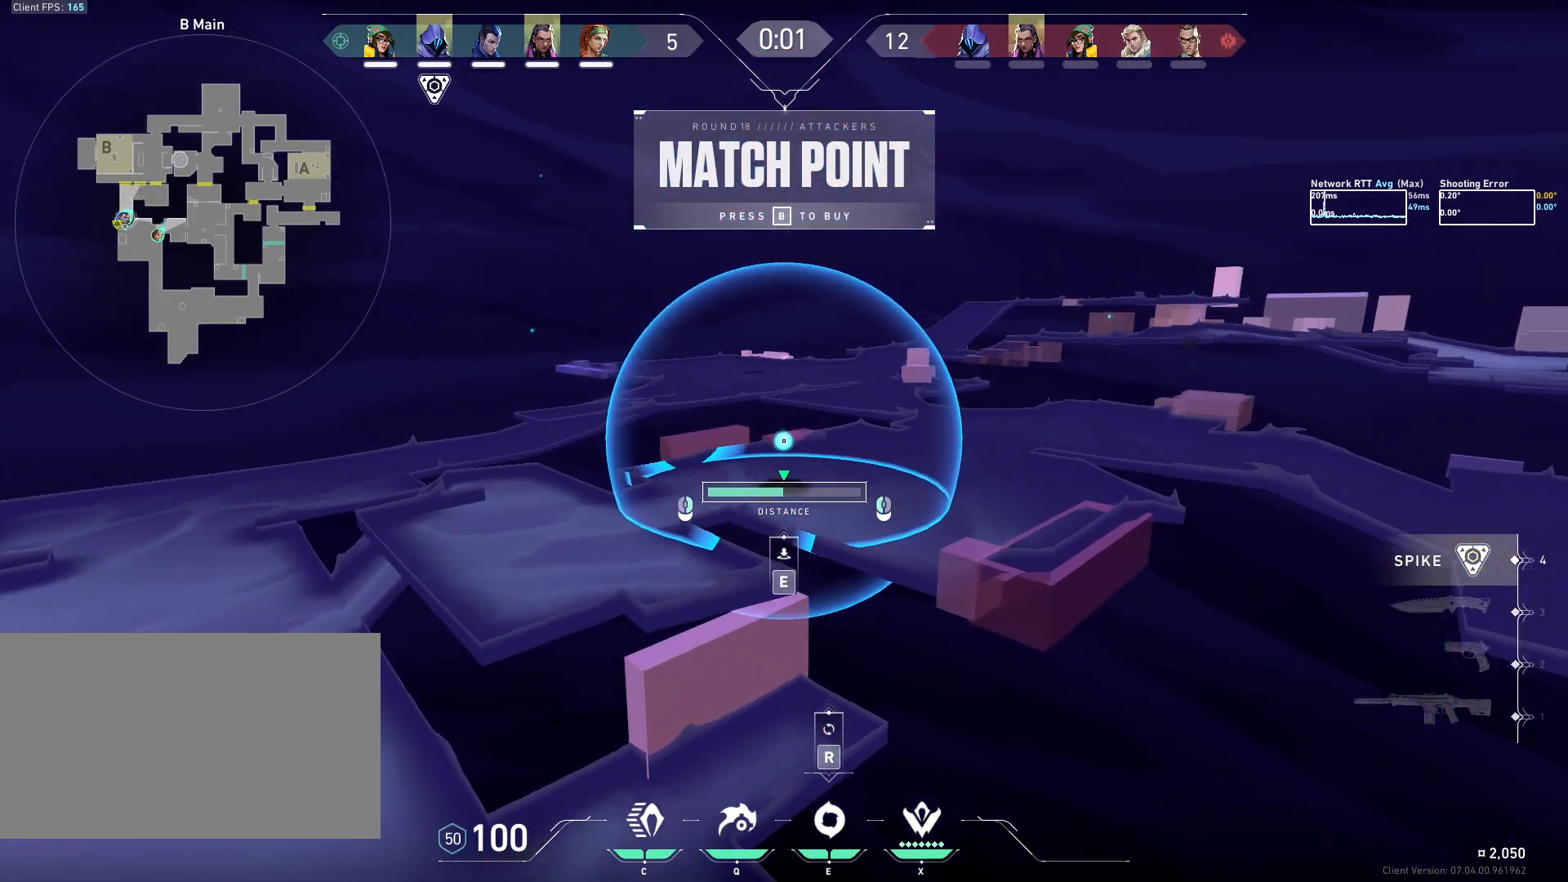
{"keys": [], "mouse": [], "events": [[133, "w", "up"], [233, "w", "down"], [400, "w", "up"], [433, "mouse_left", "down"], [483, "mouse_left", "up"]]}
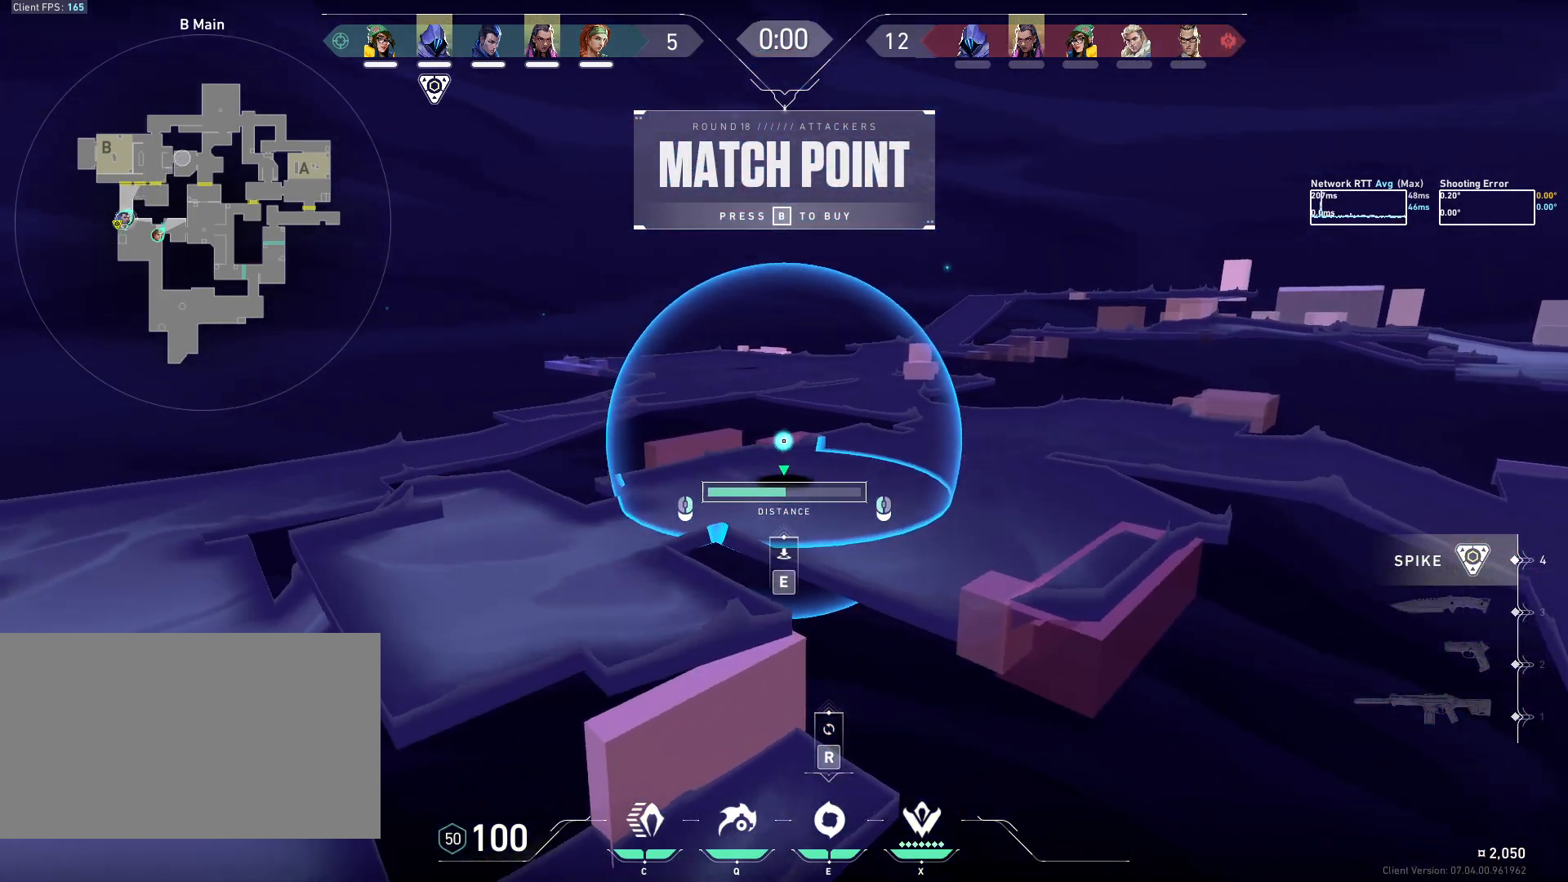
{"keys": [], "mouse": [], "events": [[417, "e", "down"], [483, "e", "up"]]}
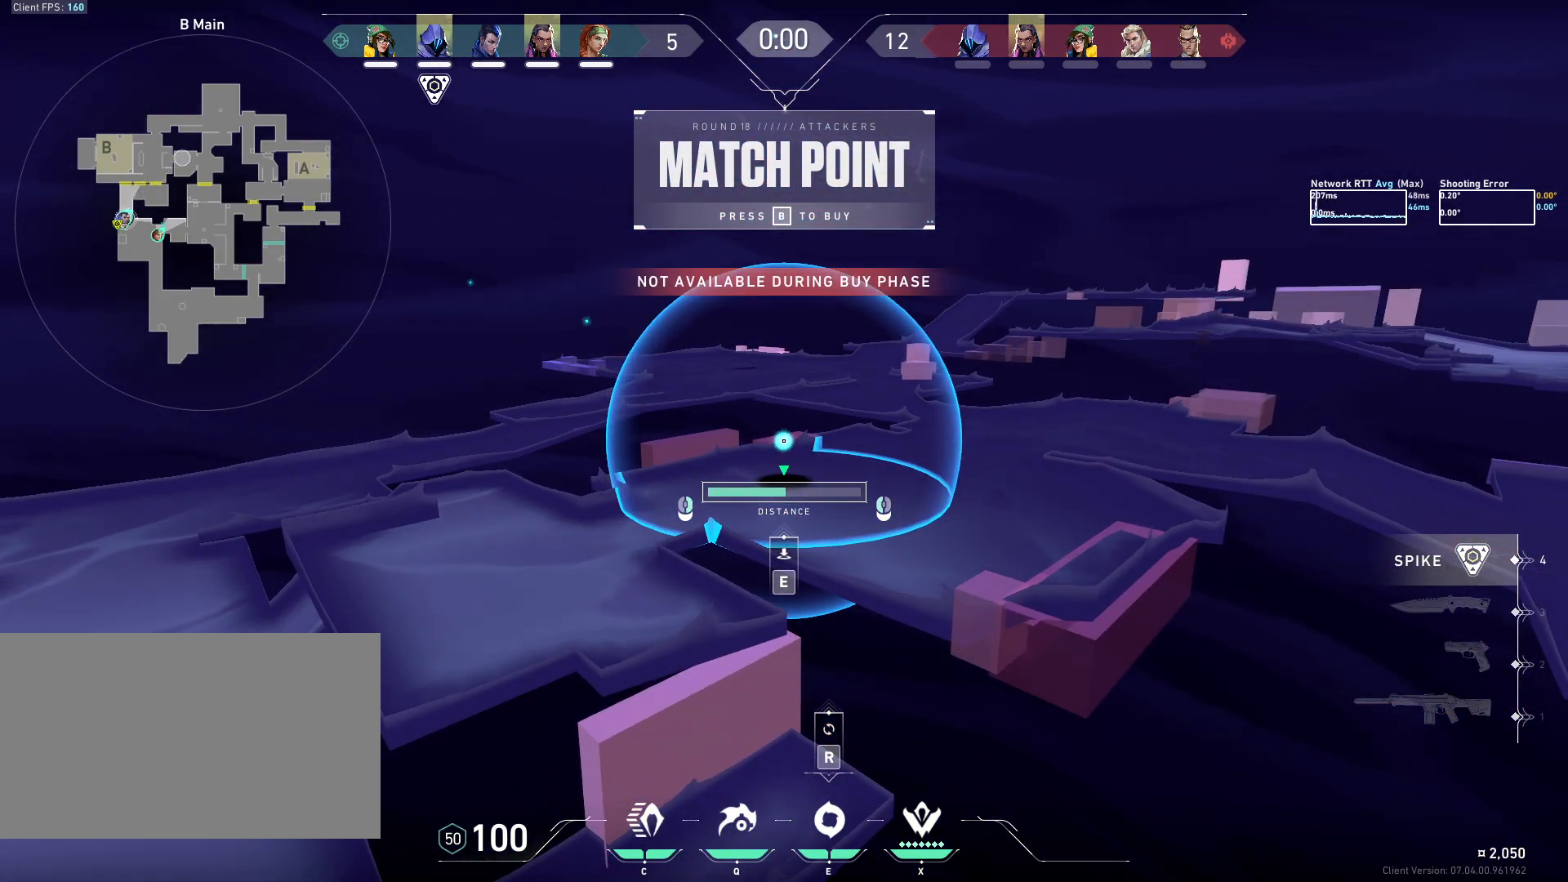
{"keys": [], "mouse": [], "events": [[83, "e", "down"], [167, "e", "up"], [250, "e", "down"], [350, "e", "up"], [450, "e", "down"], [500, "e", "up"]]}
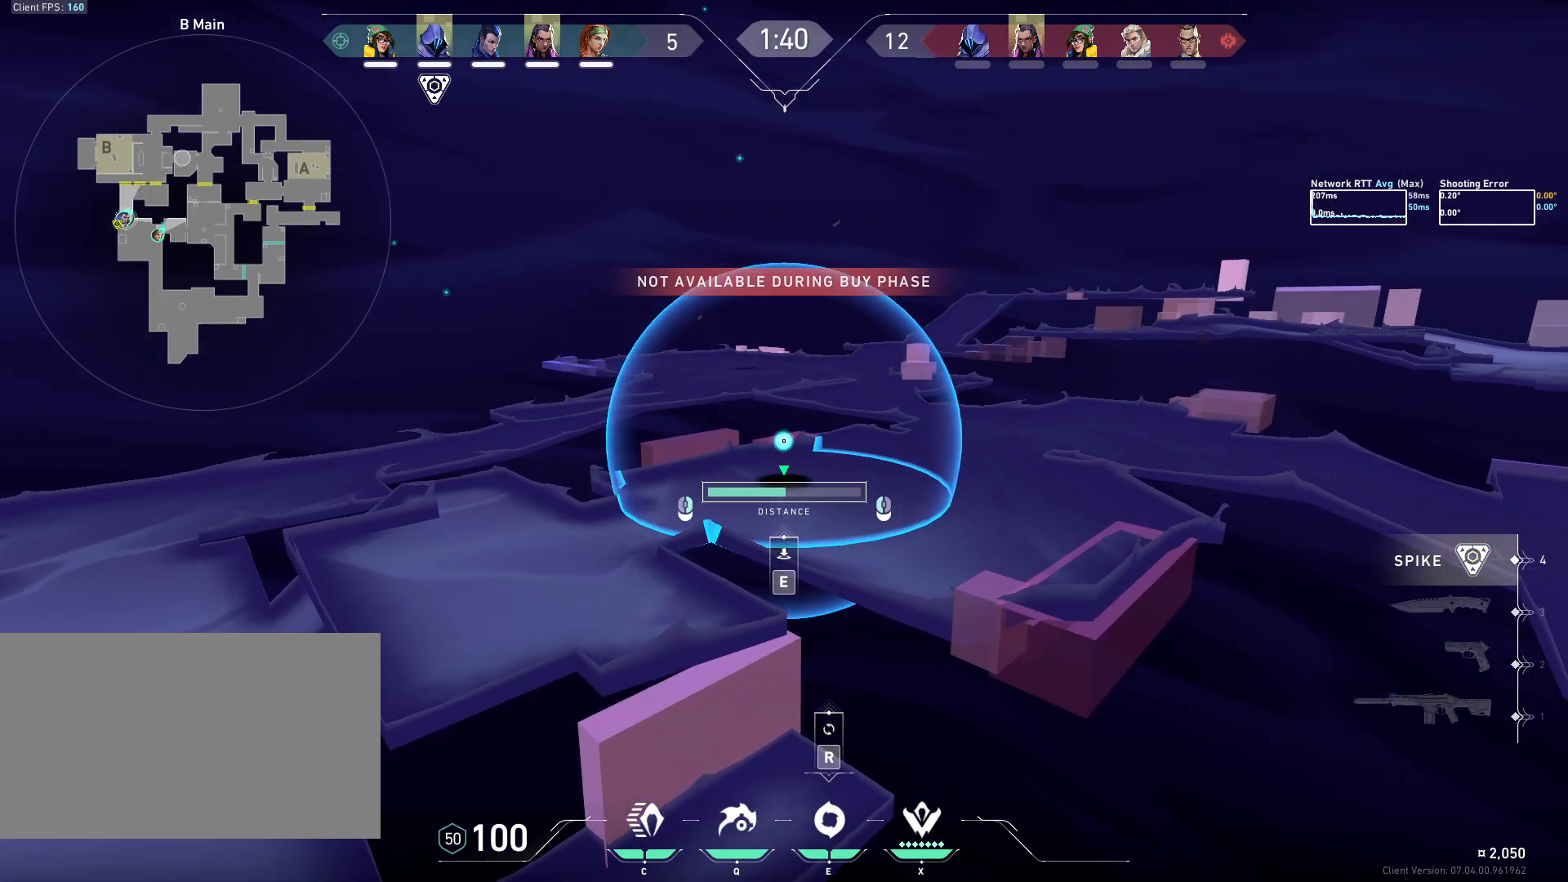
{"keys": [], "mouse": [], "events": [[117, "e", "down"], [167, "e", "up"], [267, "e", "down"], [350, "e", "up"]]}
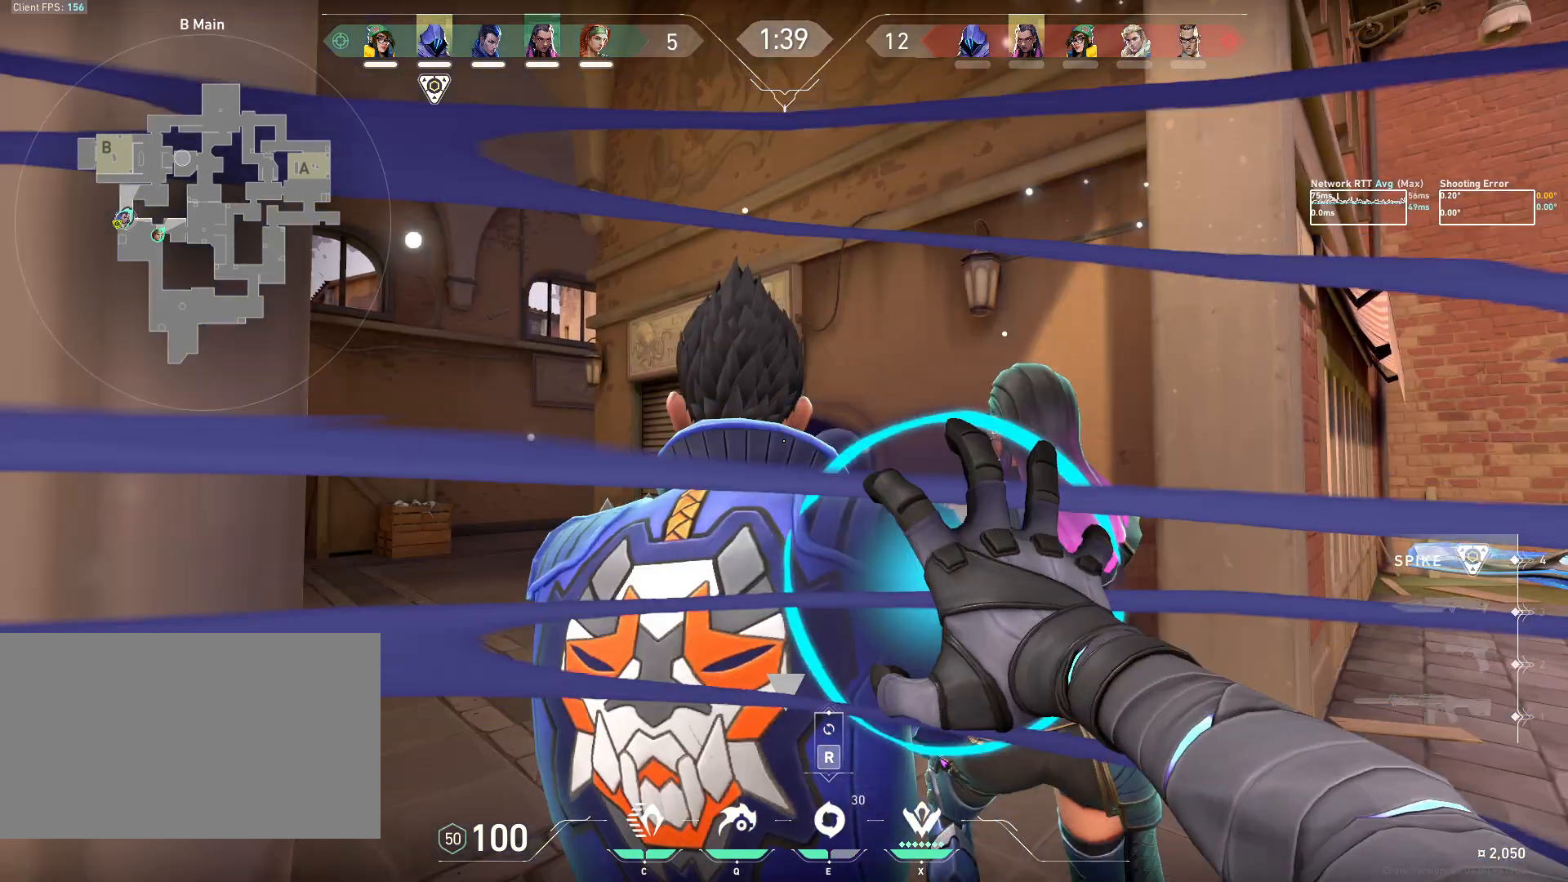
{"keys": ["e", "w"], "mouse": [], "events": [[183, "d", "down"], [233, "w", "down"], [333, "d", "up"], [483, "e", "down"]]}
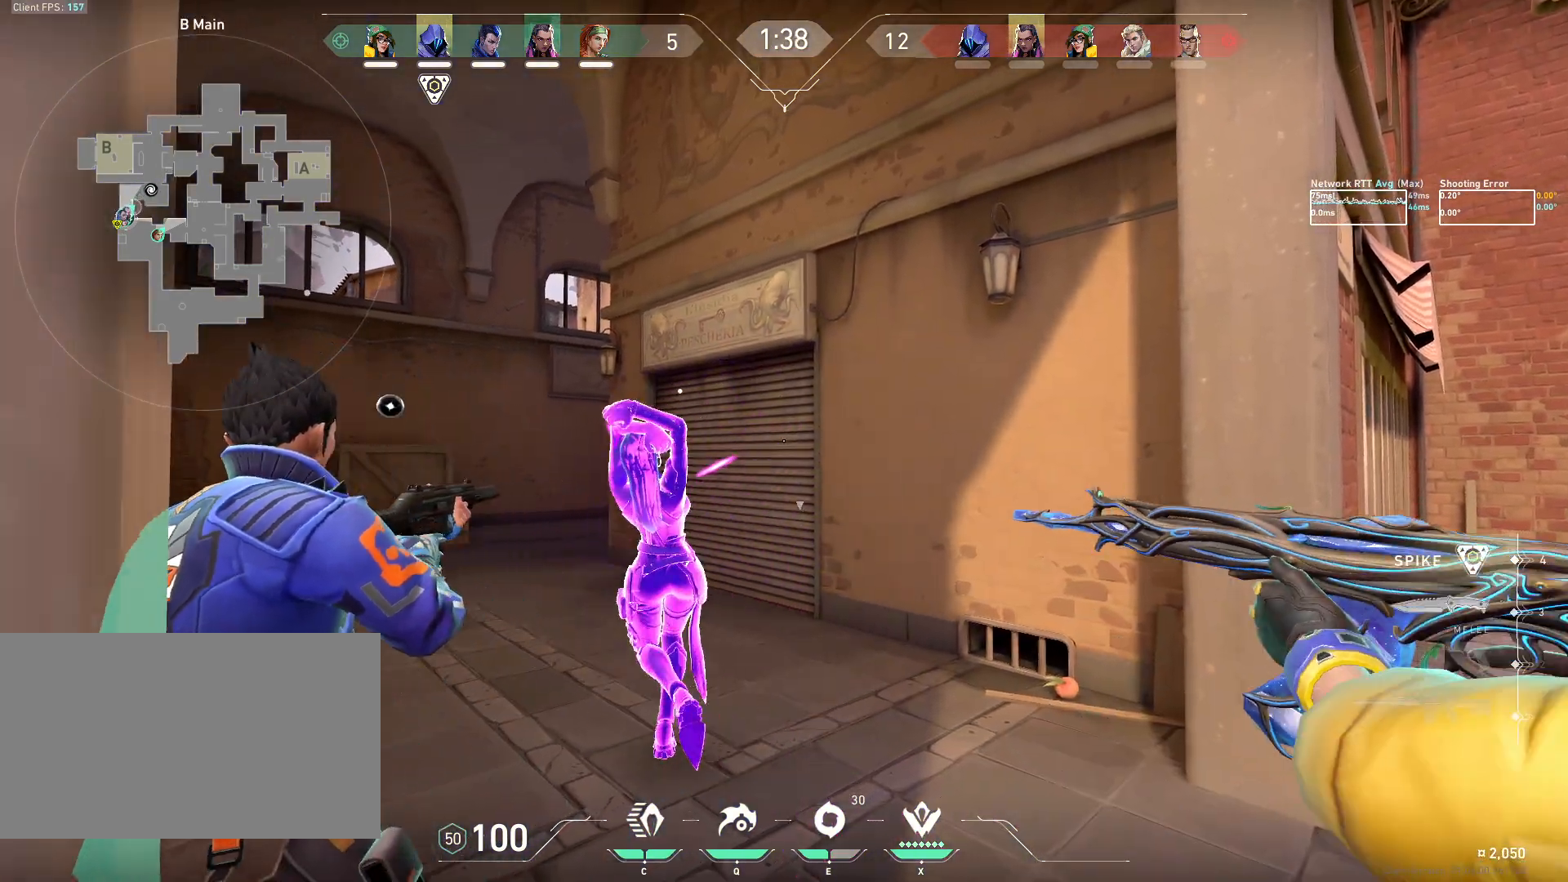
{"keys": ["w"], "mouse": ["left"], "events": [[83, "e", "up"], [300, "e", "down"], [400, "e", "up"], [500, "mouse_left", "down"]]}
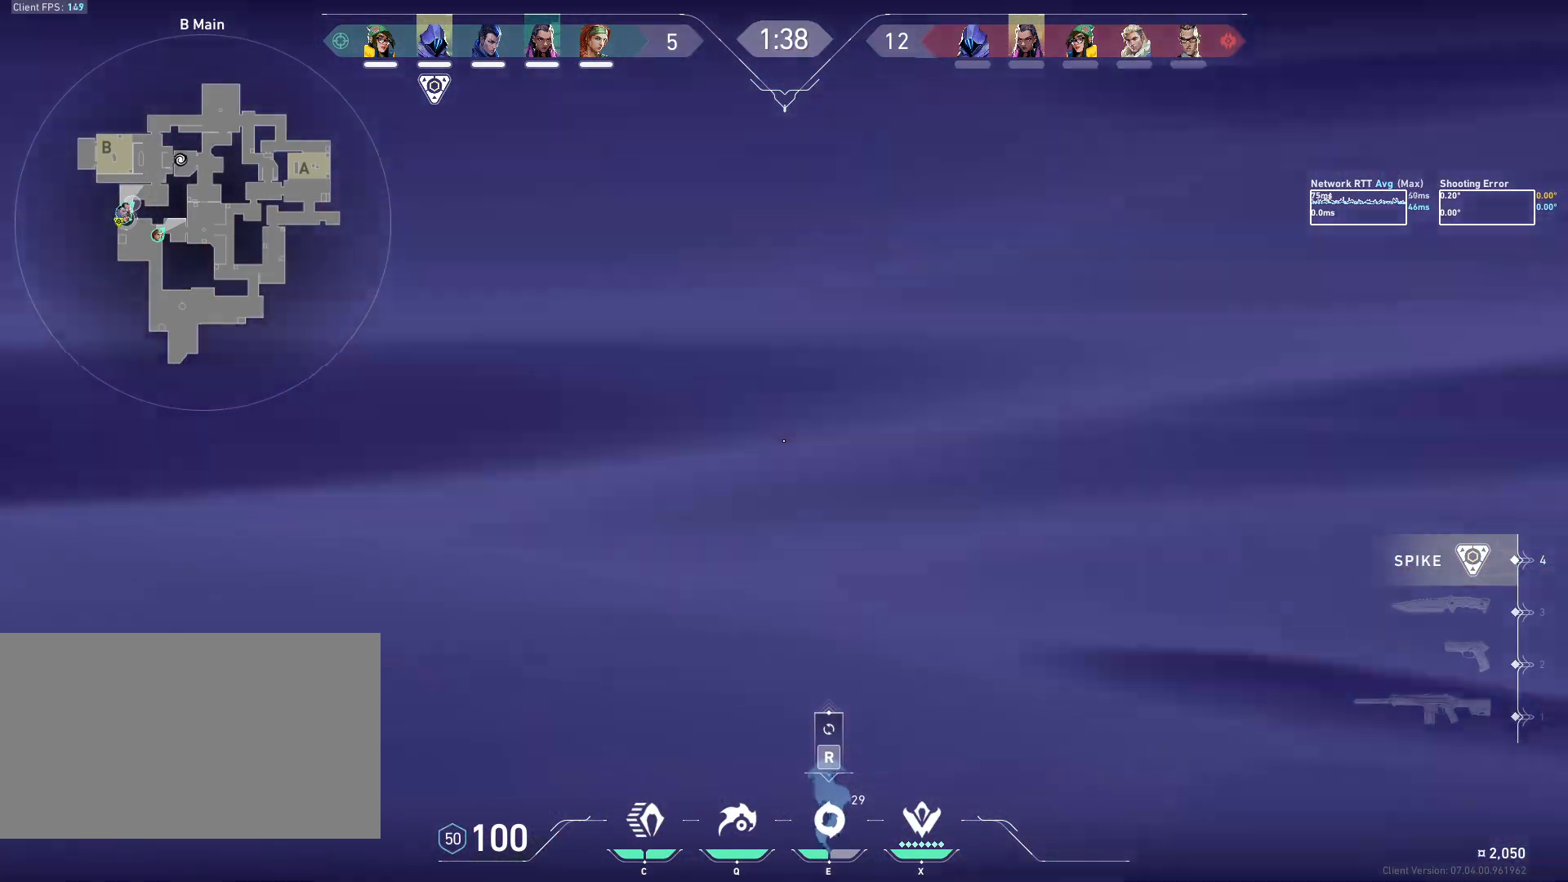
{"keys": ["d", "w"], "mouse": ["left"], "events": [[350, "d", "down"]]}
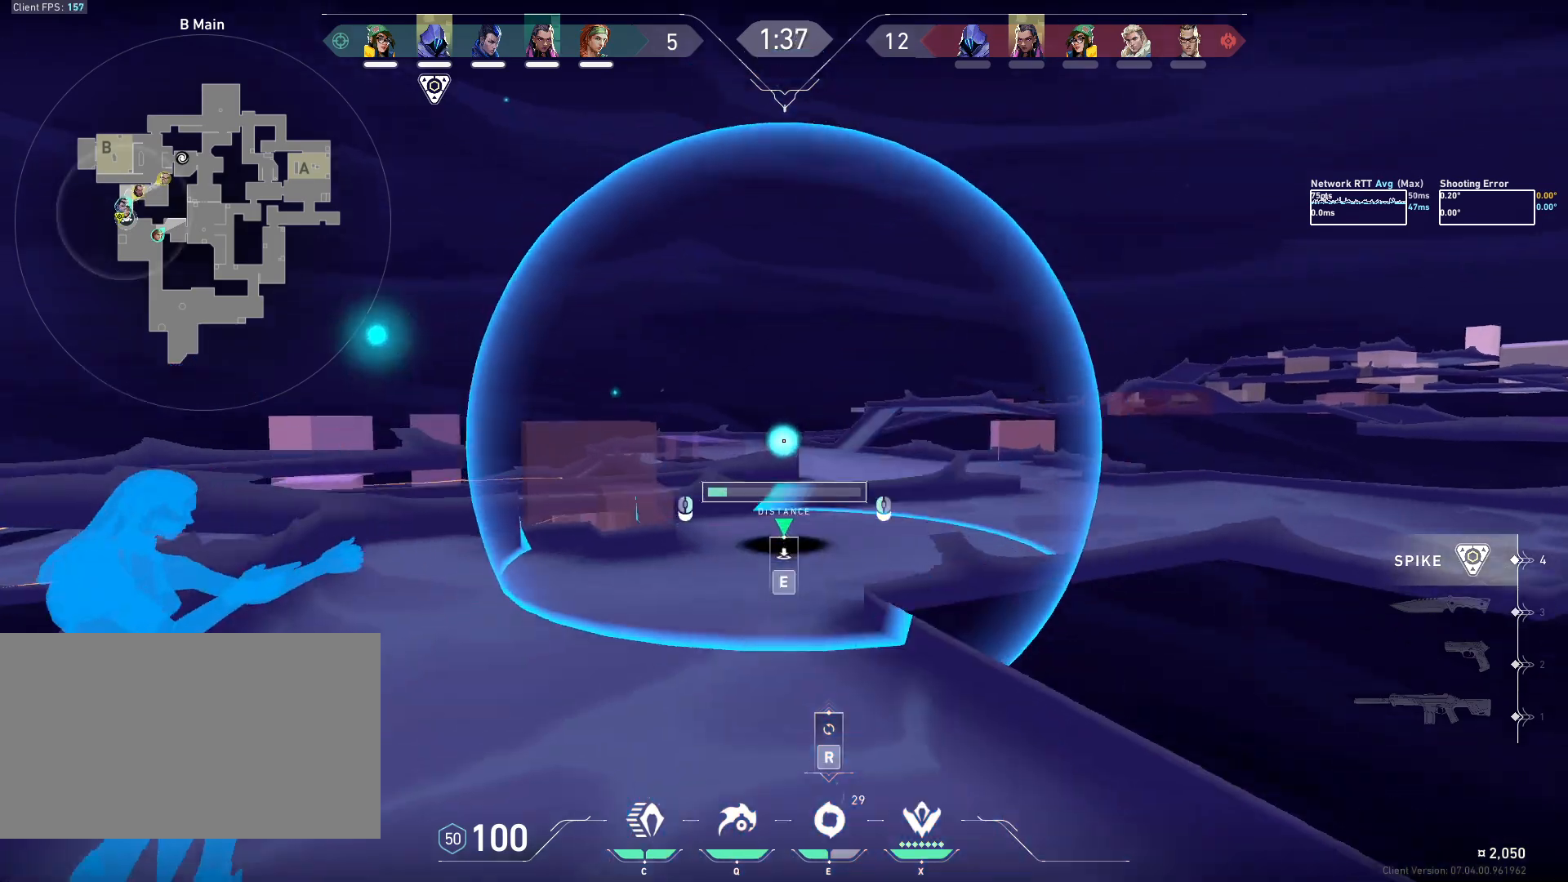
{"keys": [], "mouse": ["left"], "events": [[283, "d", "up"], [300, "w", "up"]]}
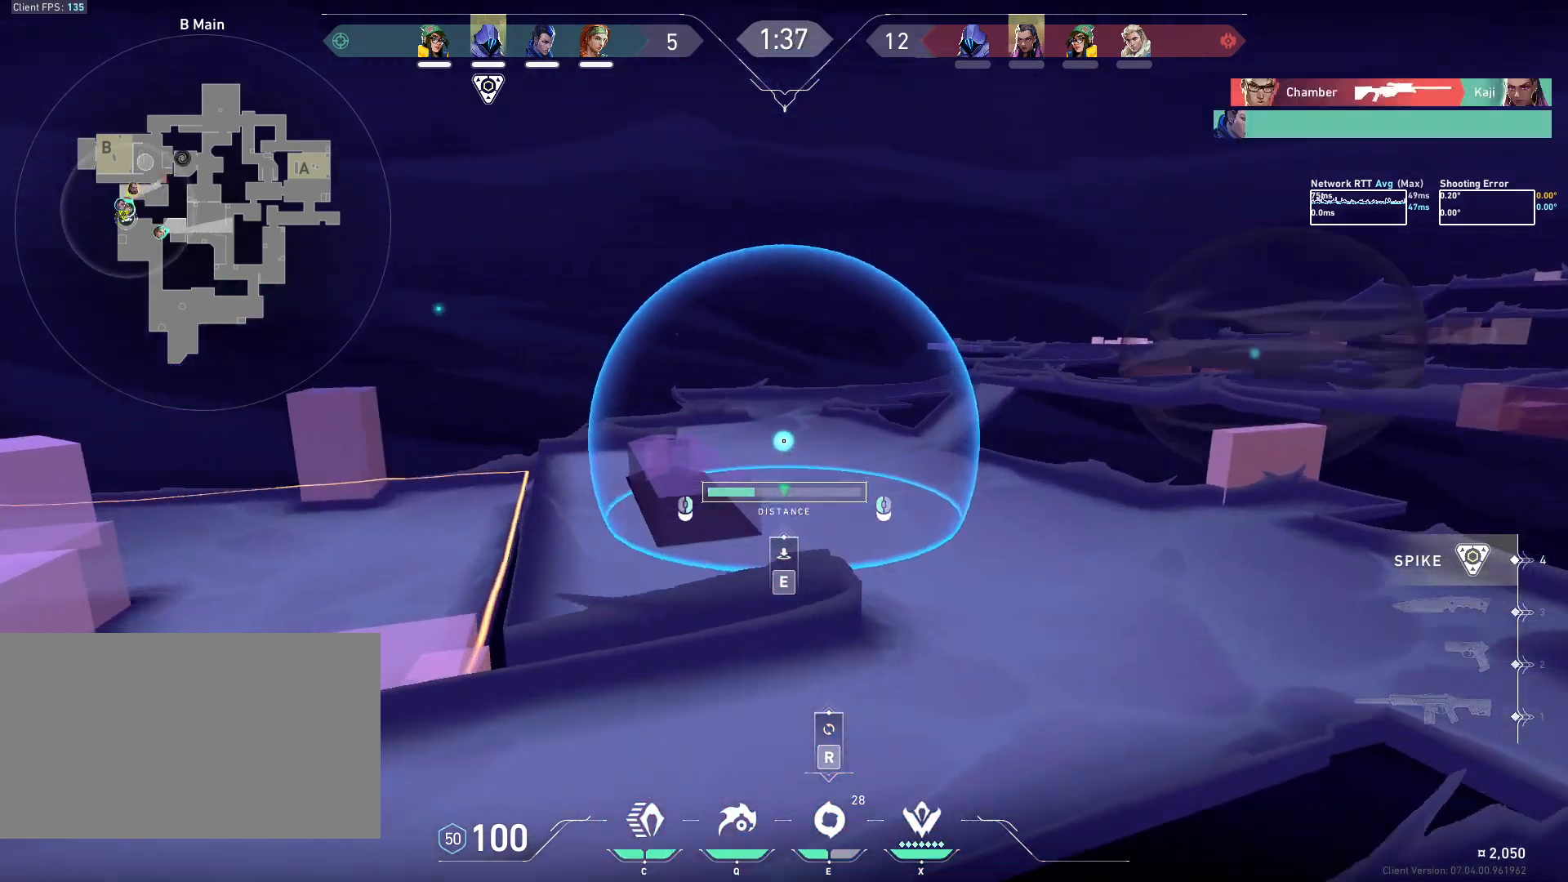
{"keys": [], "mouse": ["left"], "events": []}
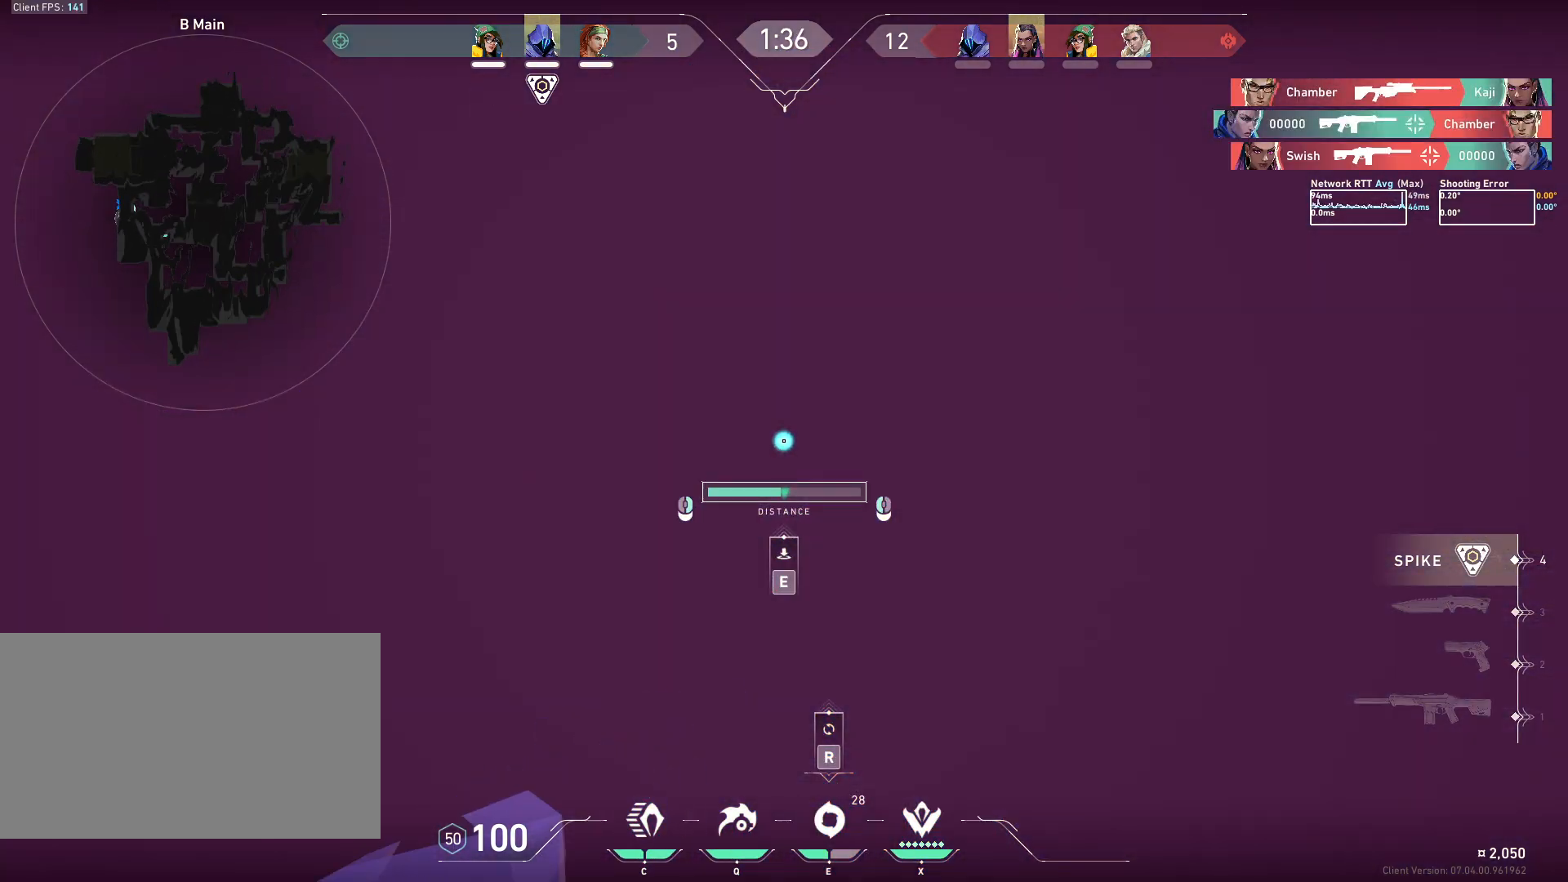
{"keys": ["d", "s"], "mouse": [], "events": [[33, "e", "down"], [133, "e", "up"], [183, "mouse_left", "up"], [250, "d", "down"], [250, "s", "down"], [317, "mouse_wheel", "down"], [333, "mouse_wheel", "up"], [367, "mouse_wheel", "down"], [417, "mouse_wheel", "up"]]}
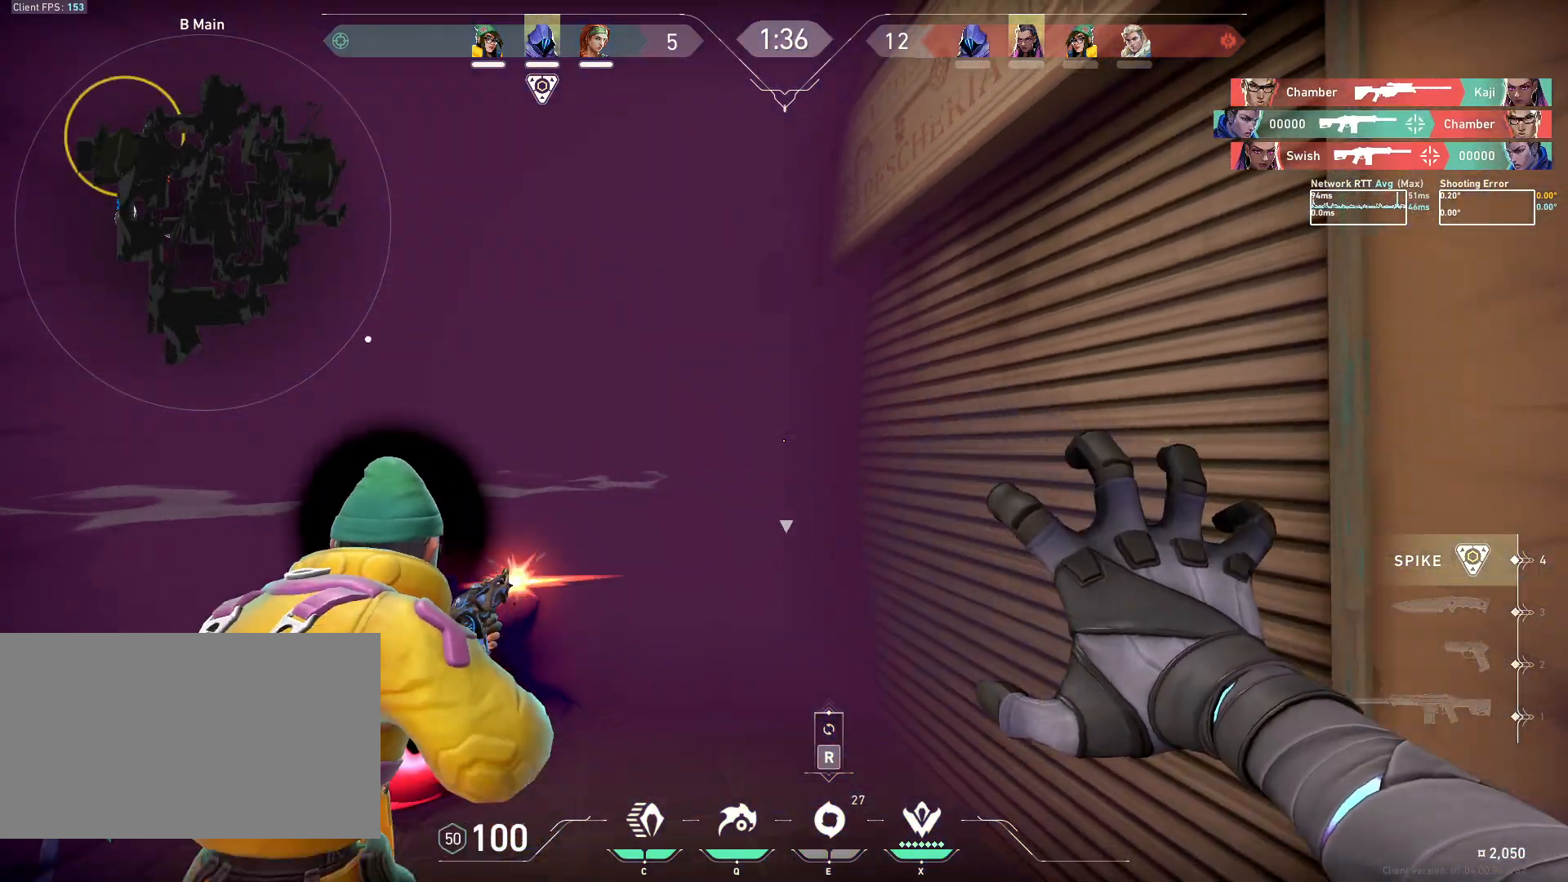
{"keys": ["d", "w"], "mouse": [], "events": [[150, "s", "up"], [483, "w", "down"]]}
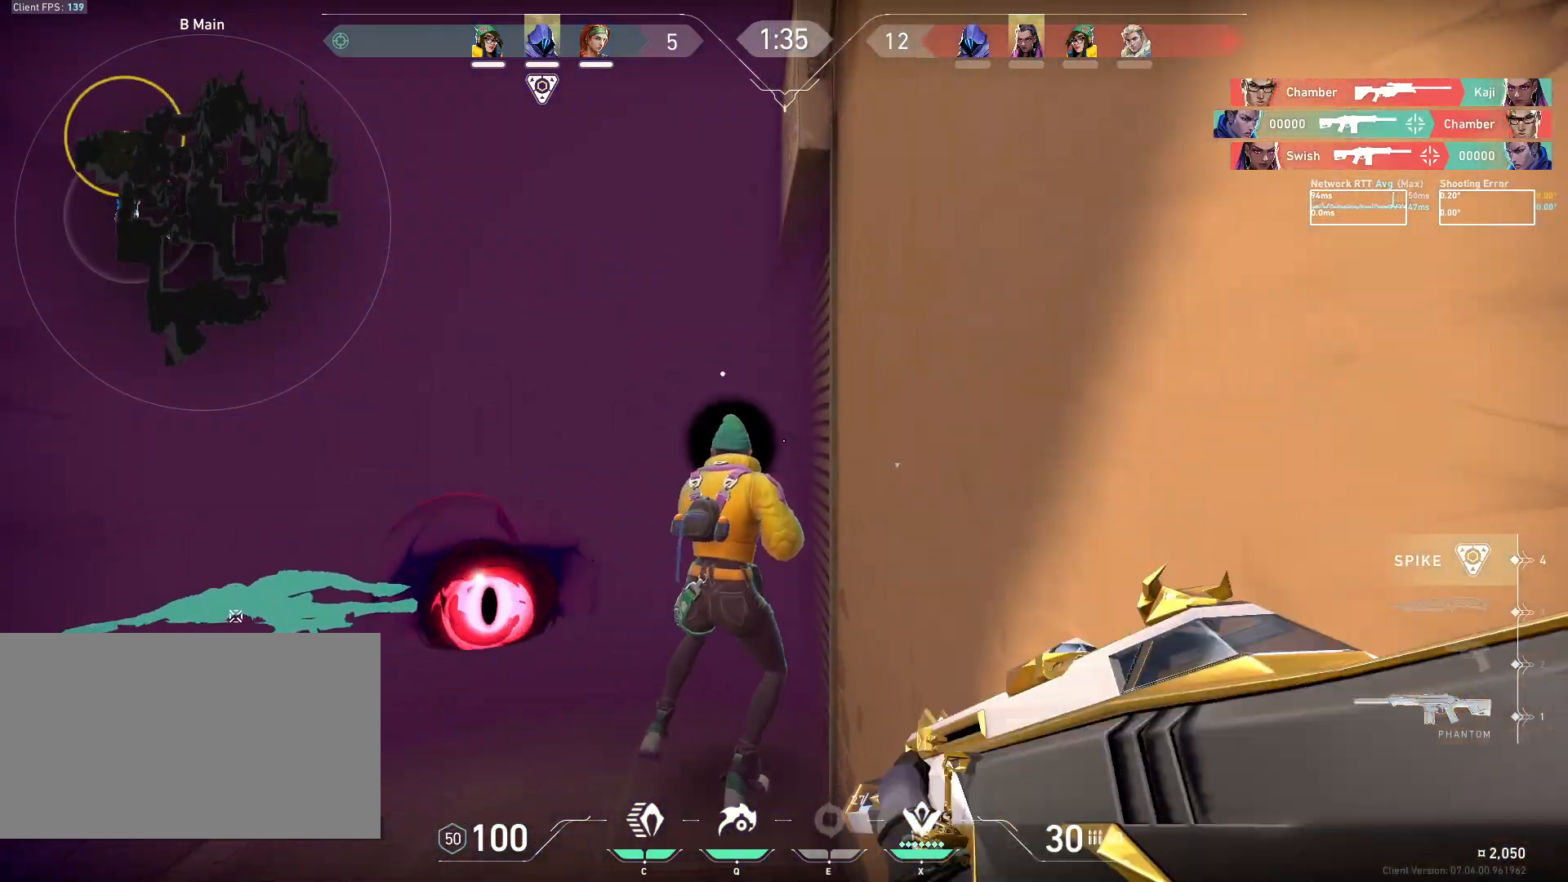
{"keys": [], "mouse": [], "events": [[67, "d", "up"], [150, "d", "down"], [317, "w", "up"], [467, "d", "up"]]}
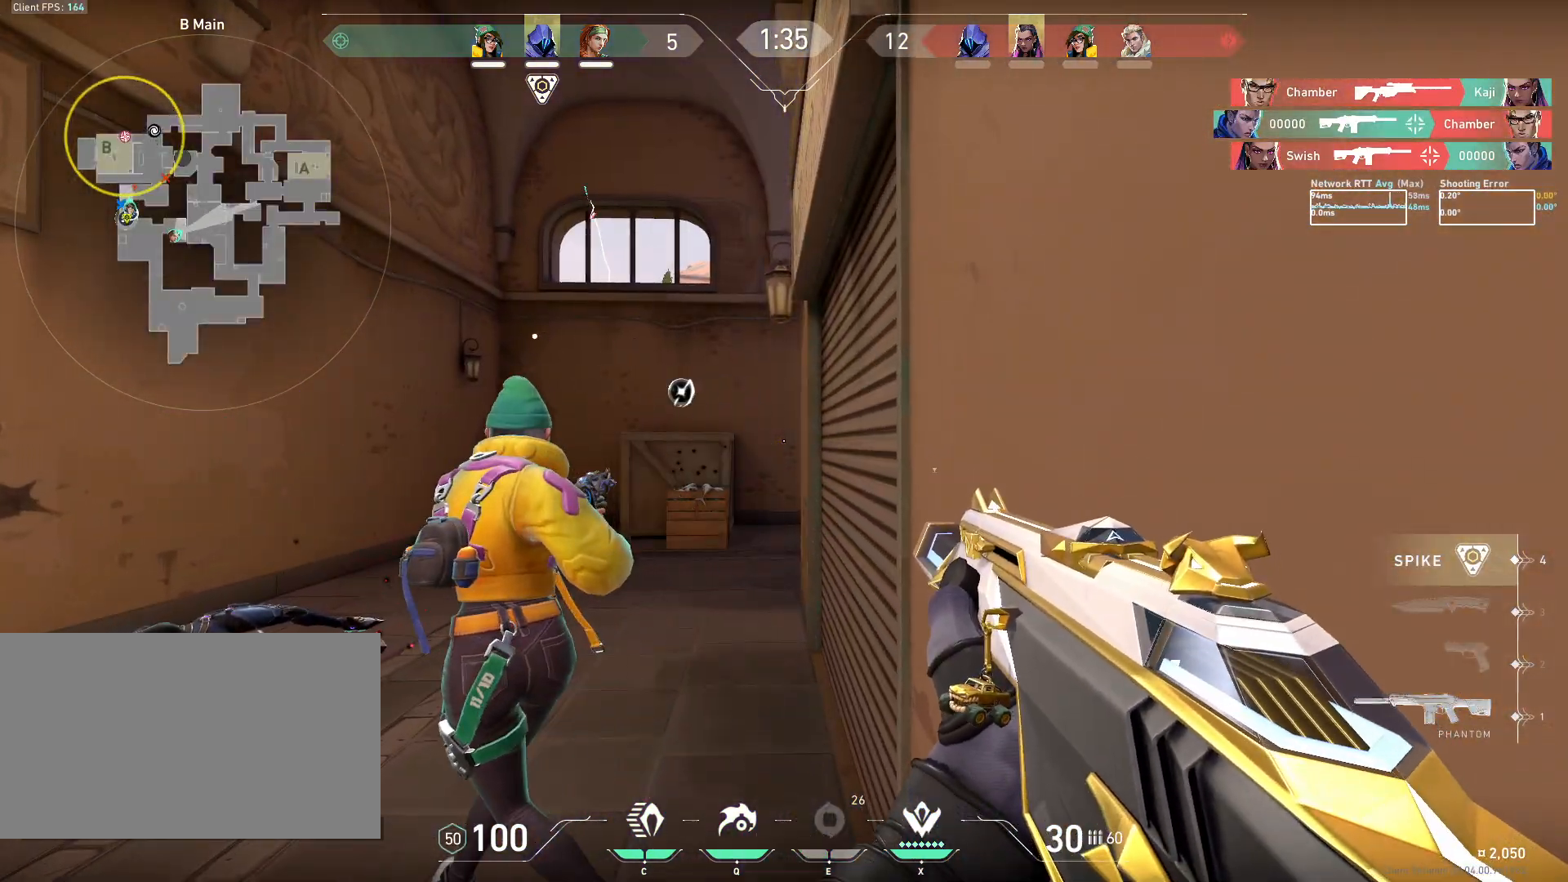
{"keys": [], "mouse": [], "events": [[100, "a", "down"], [417, "a", "up"]]}
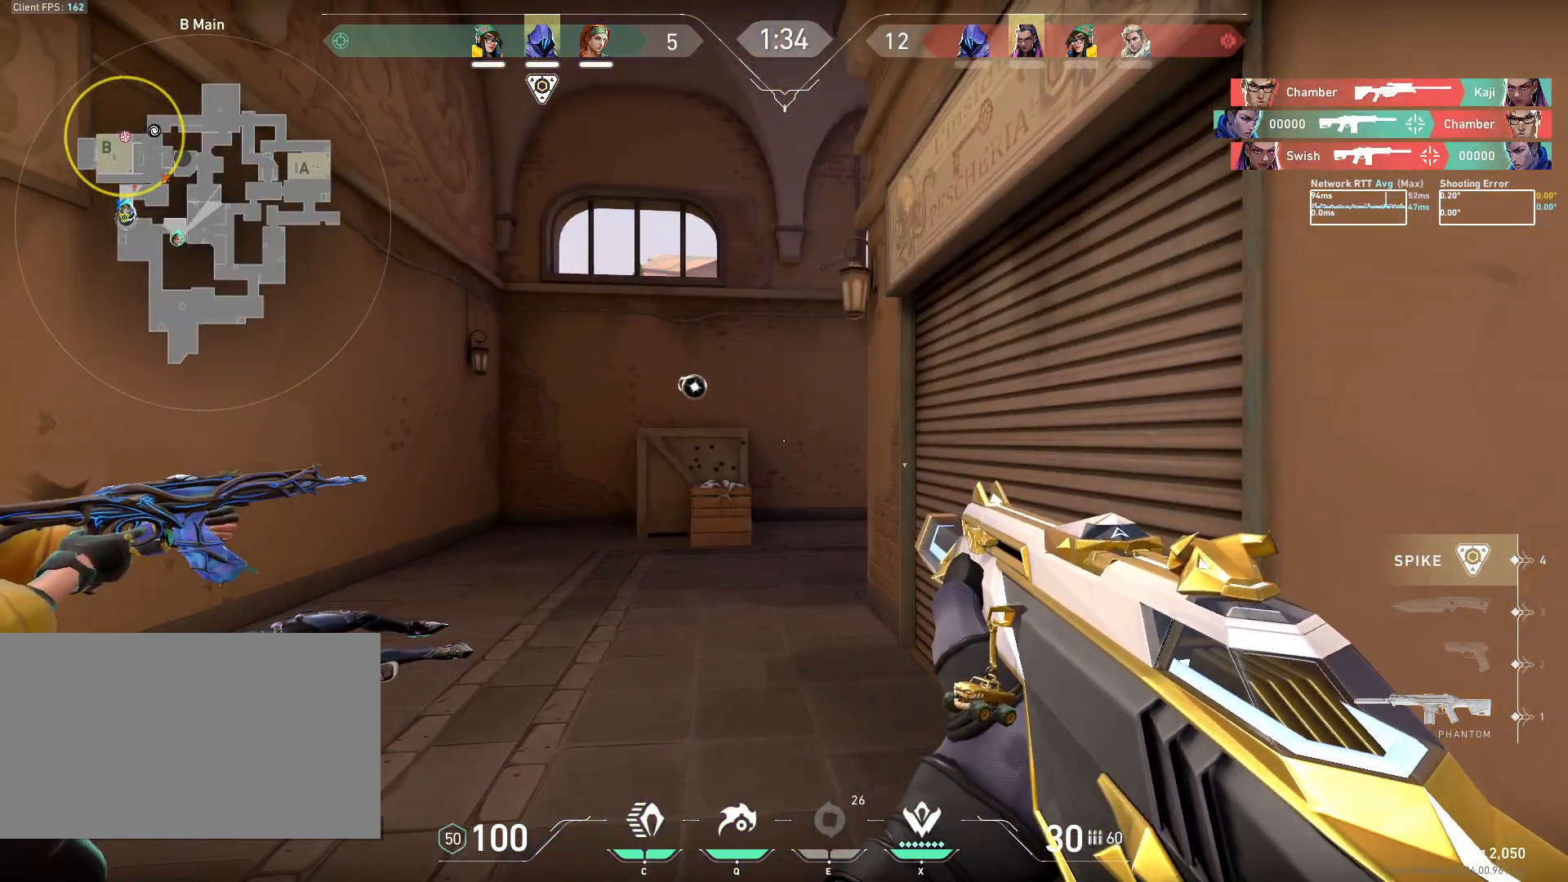
{"keys": [], "mouse": [], "events": [[33, "w", "down"], [417, "w", "up"]]}
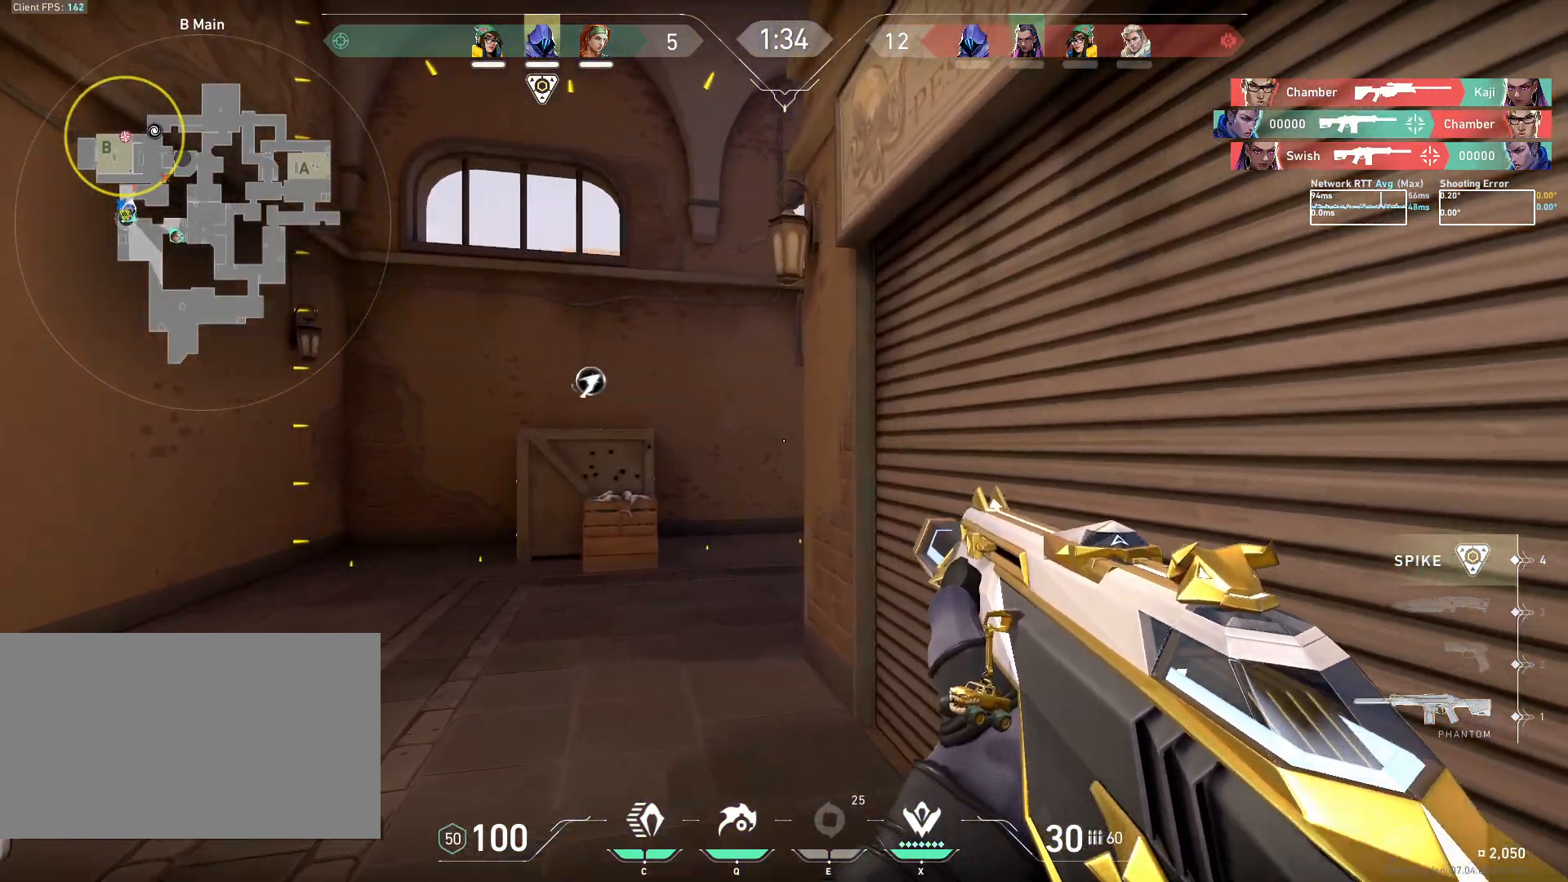
{"keys": [], "mouse": [], "events": [[400, "a", "down"], [467, "a", "up"]]}